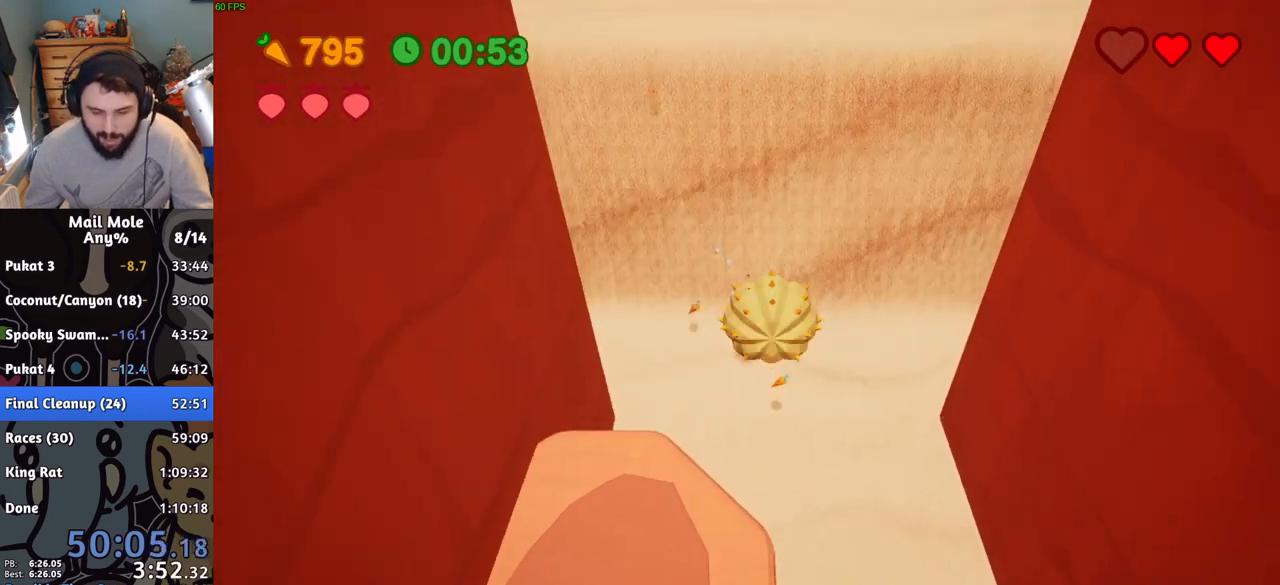
Gameplay with a controller (PlayStation layout); each line is a JSON object with the inputs held at the frame after it. "button_events" lists button changes between this image and that frame as [ms after this image, input, new state], when the widget could be followed in between (sticks are given only as held states). This document gives stick clicks only as held states, not as events. Not read: L1 L2 R1 R2.
{"buttons": [], "left_stick": "up-left", "right_stick": "center", "button_events": []}
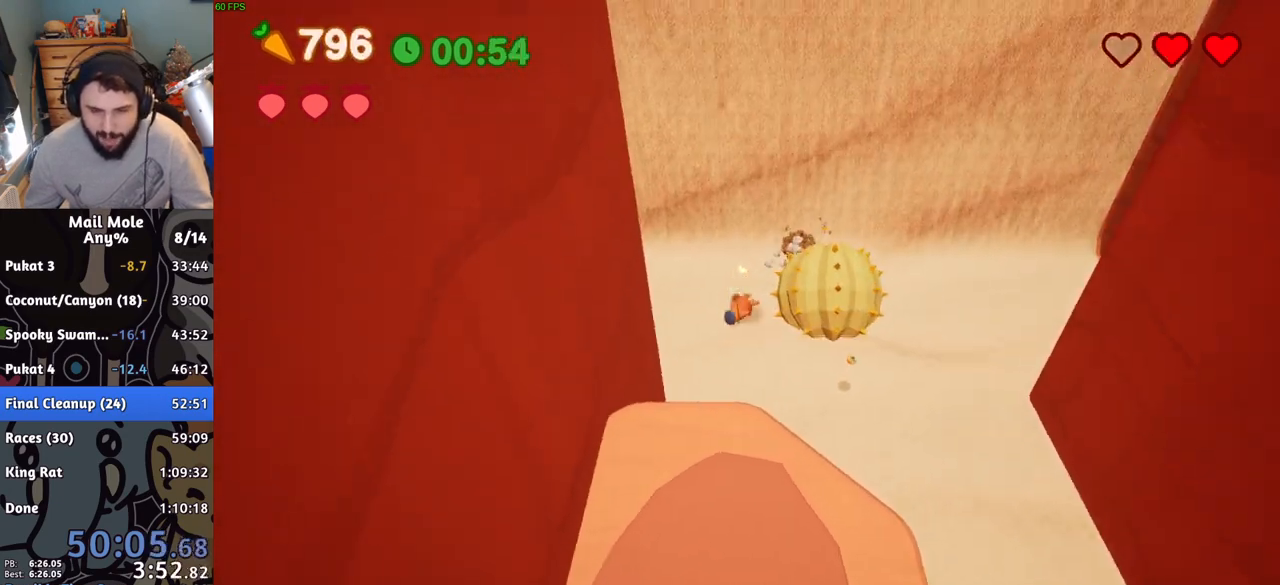
{"buttons": [], "left_stick": "up", "right_stick": "center", "button_events": []}
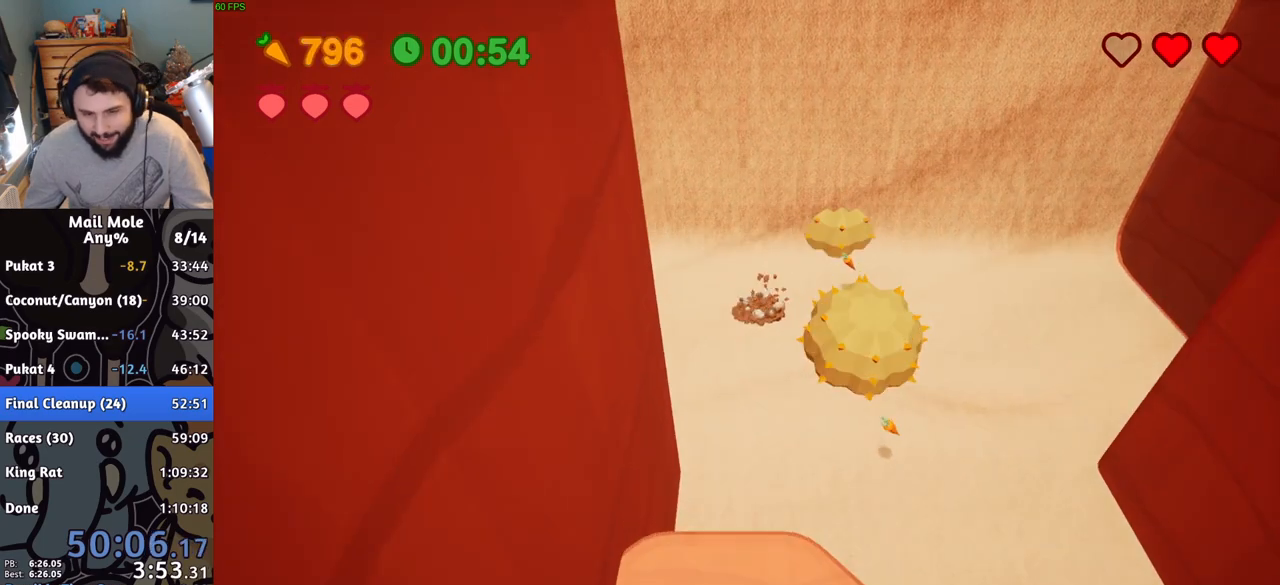
{"buttons": [], "left_stick": "up-left", "right_stick": "center", "button_events": []}
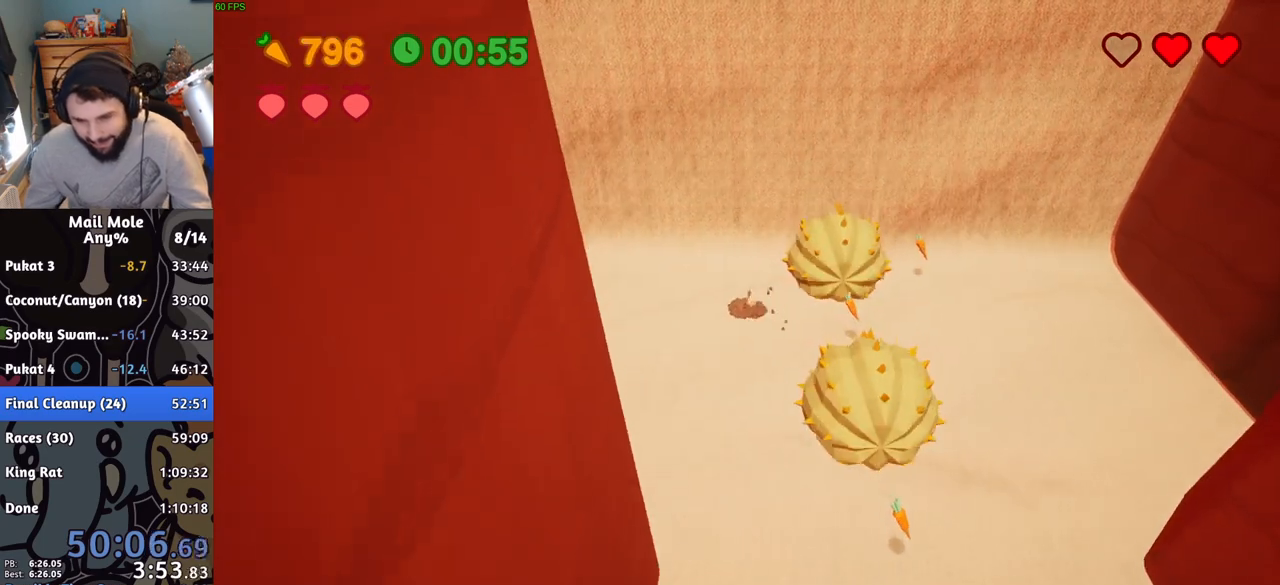
{"buttons": ["CROSS"], "left_stick": "up", "right_stick": "center", "button_events": [[400, "CROSS", "down"]]}
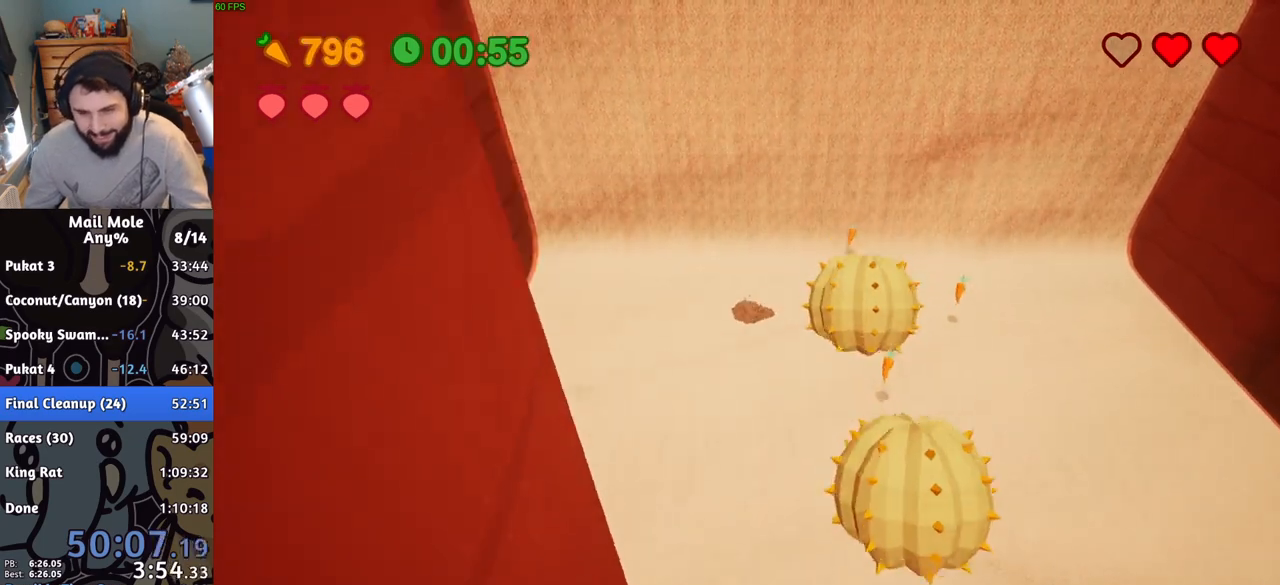
{"buttons": ["CROSS"], "left_stick": "up-right", "right_stick": "center", "button_events": []}
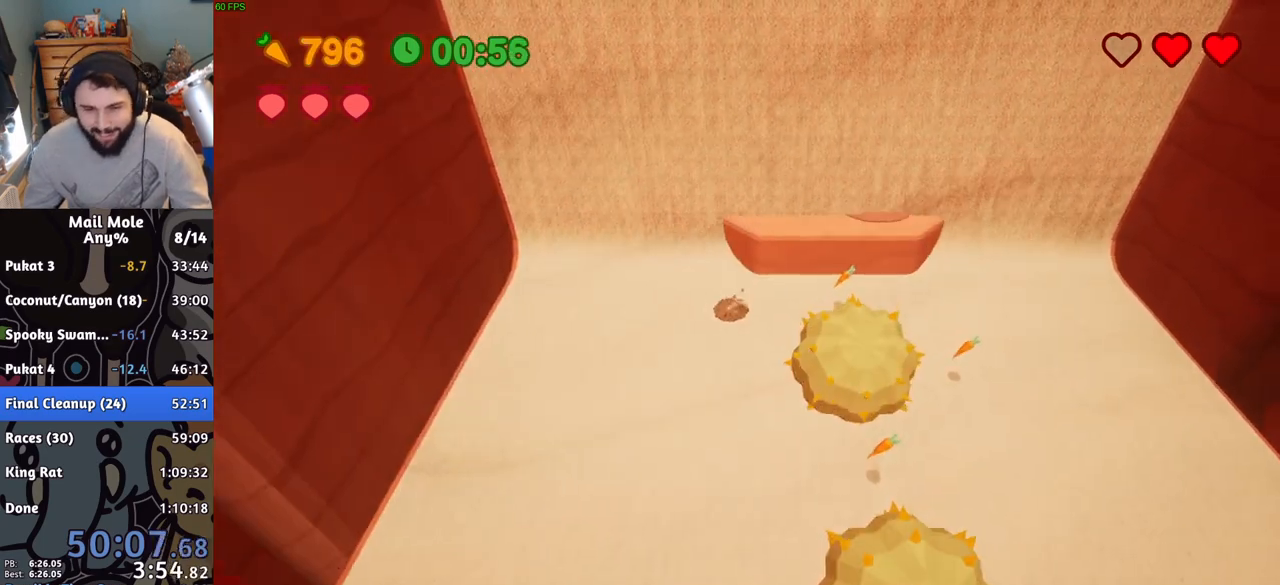
{"buttons": ["CROSS"], "left_stick": "right", "right_stick": "center", "button_events": []}